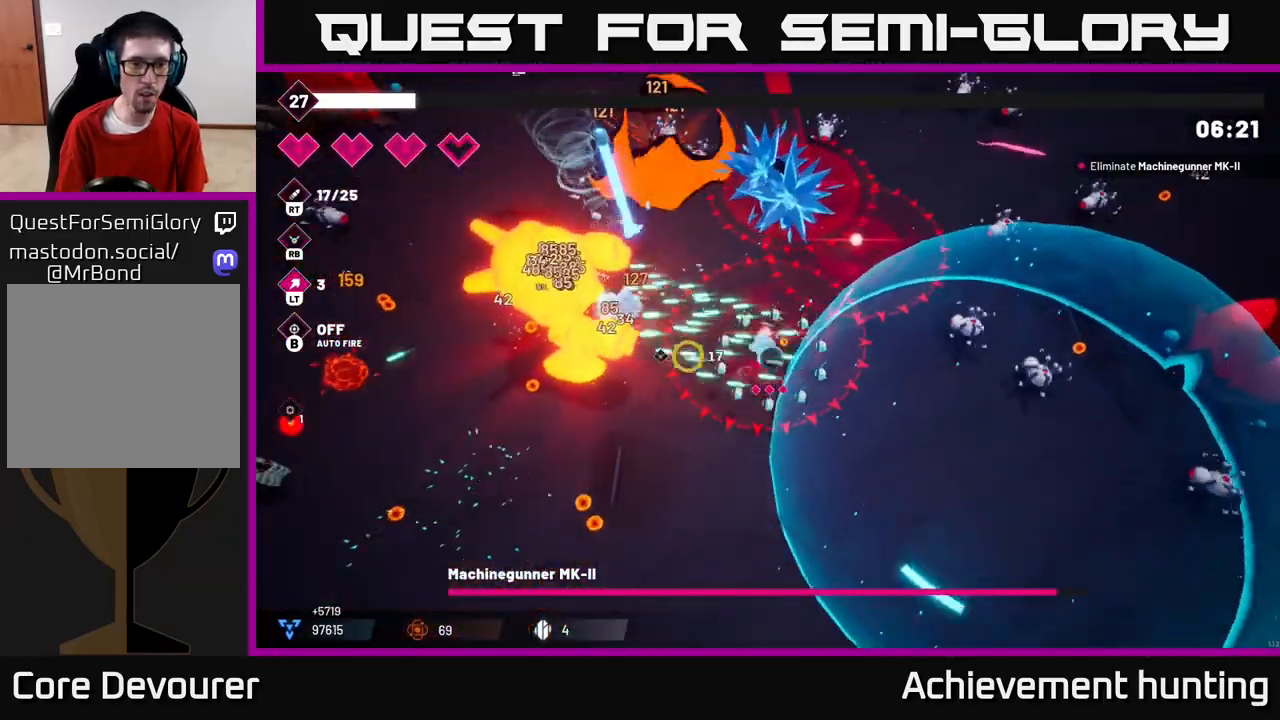
Gameplay with a controller (Xbox layout); each line is a JSON object with the inputs held at the frame after it. "events" lists button and stick changes between this image and that frame as [ms after this image, input, new state], when the widget could be followed in between.
{"buttons": ["R2"], "left_stick": "down-left", "right_stick": "up", "events": [[50, "right_stick", "up-left"], [467, "right_stick", "up"]]}
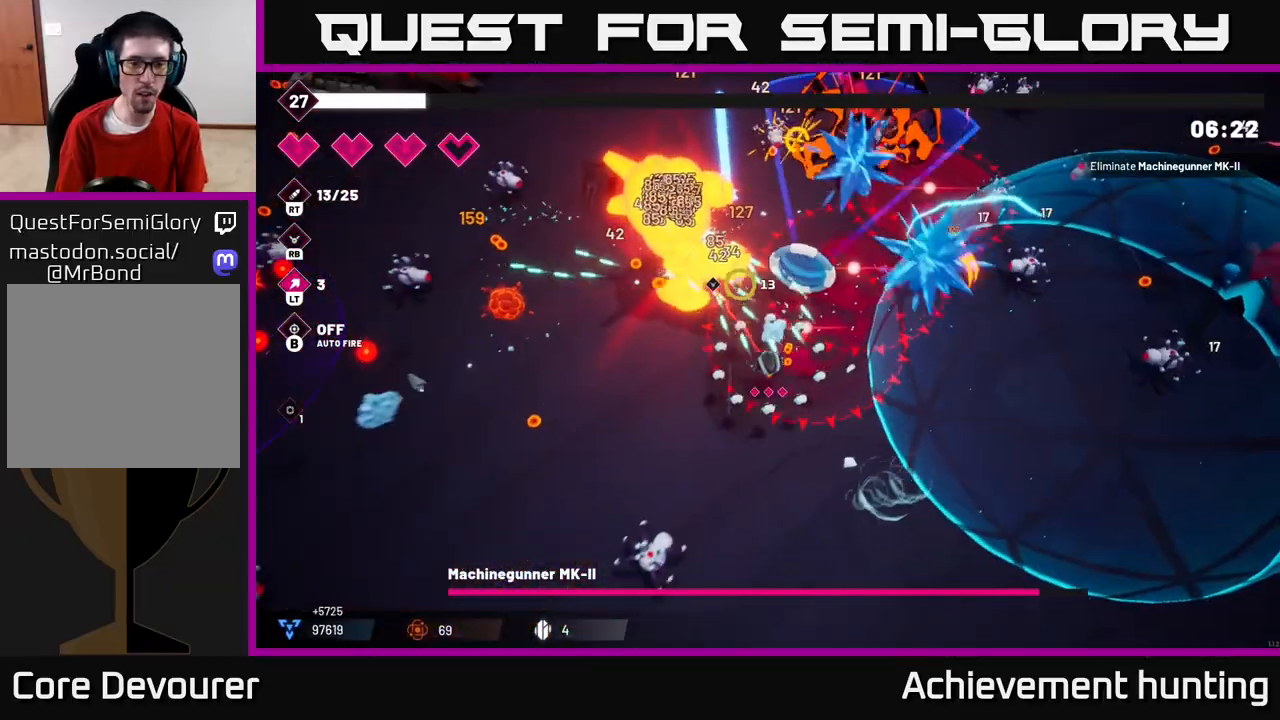
{"buttons": ["R2"], "left_stick": "left", "right_stick": "up", "events": [[233, "left_stick", "left"]]}
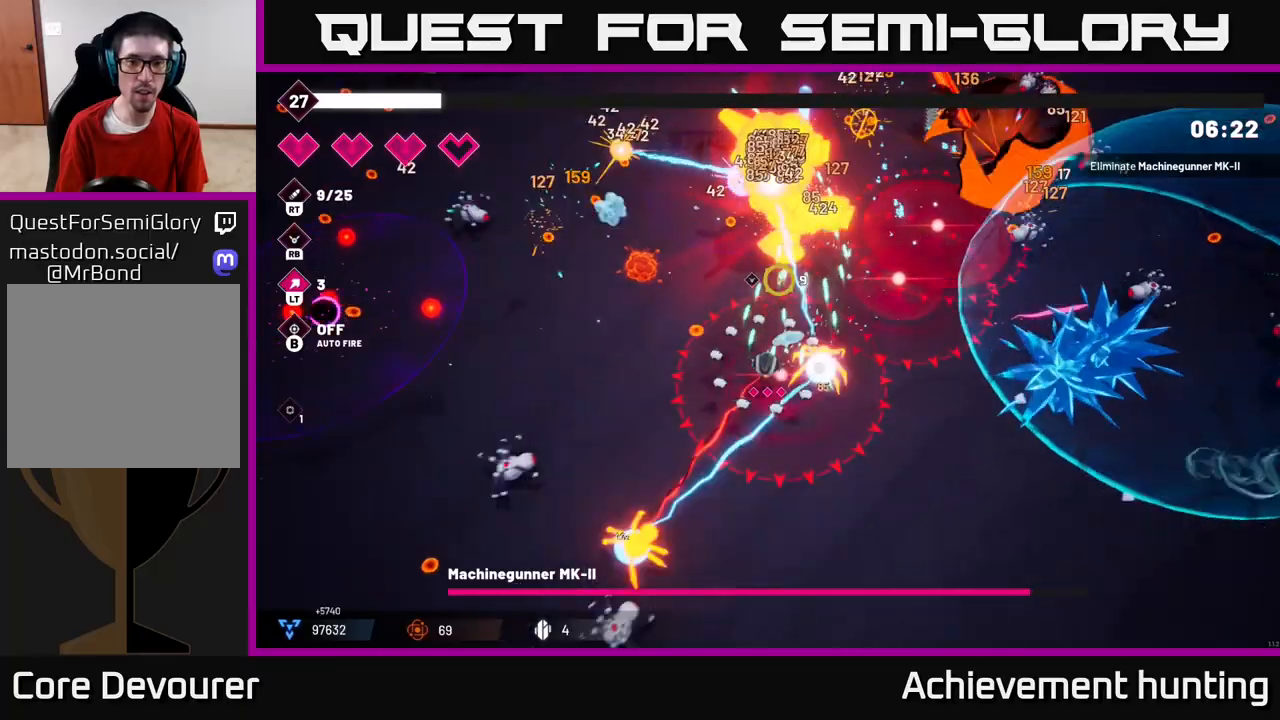
{"buttons": ["R2"], "left_stick": "left", "right_stick": "up-left", "events": [[150, "left_stick", "up-left"], [217, "right_stick", "up-left"], [383, "right_stick", "up"], [467, "left_stick", "left"], [500, "right_stick", "up-left"]]}
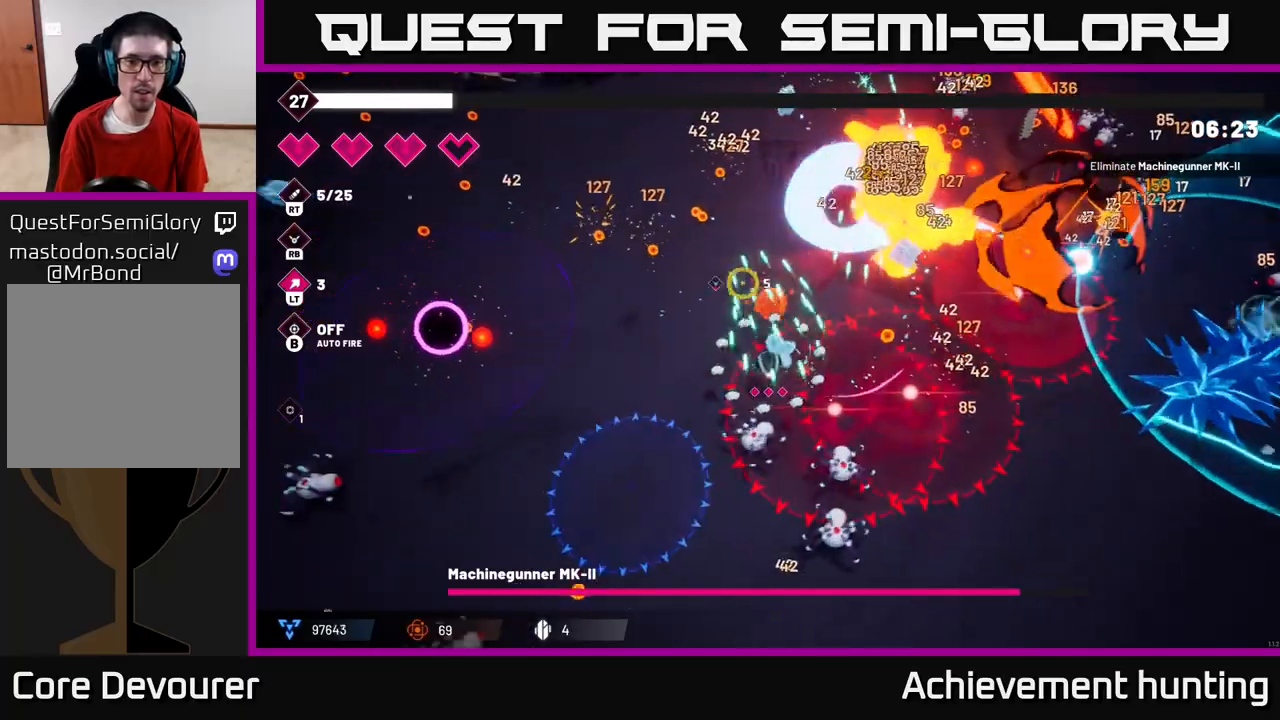
{"buttons": ["R2"], "left_stick": "up", "right_stick": "up-right", "events": [[150, "left_stick", "up-left"], [267, "R2", "up"], [267, "right_stick", "right"], [383, "R2", "down"], [450, "right_stick", "up-right"], [500, "left_stick", "up"]]}
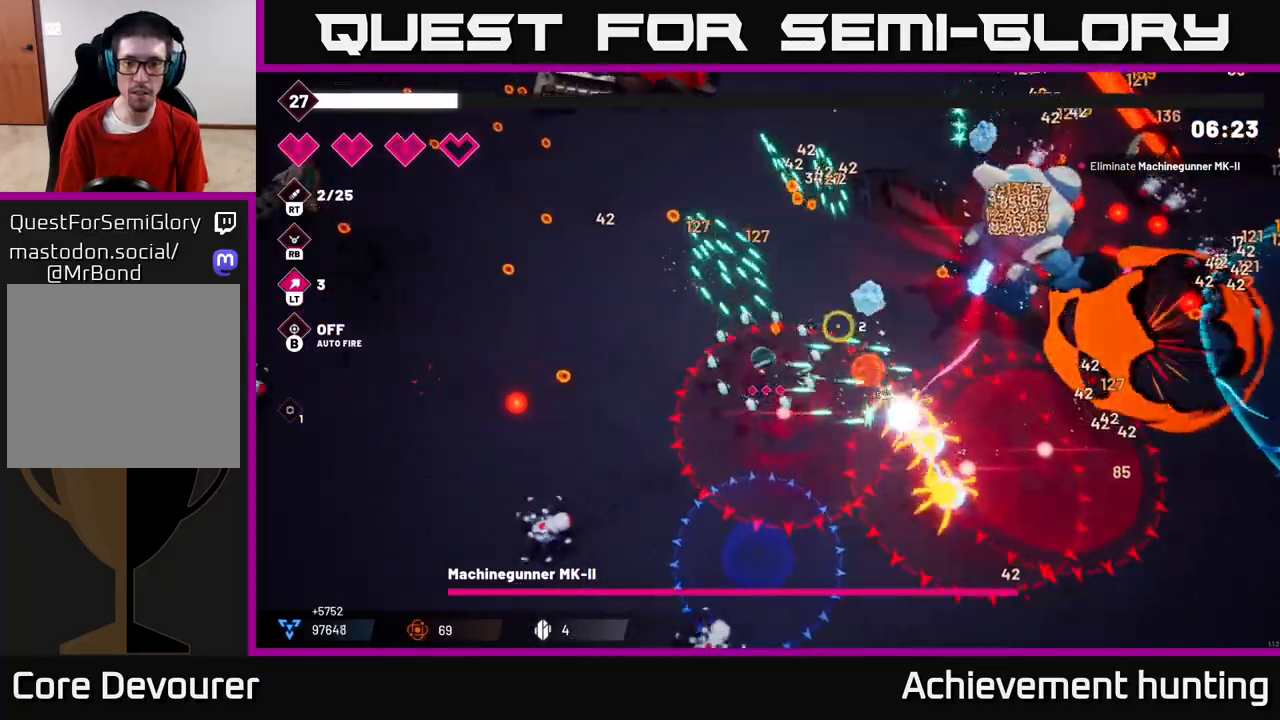
{"buttons": ["R2"], "left_stick": "up-left", "right_stick": "right", "events": [[117, "right_stick", "right"], [383, "left_stick", "up-left"]]}
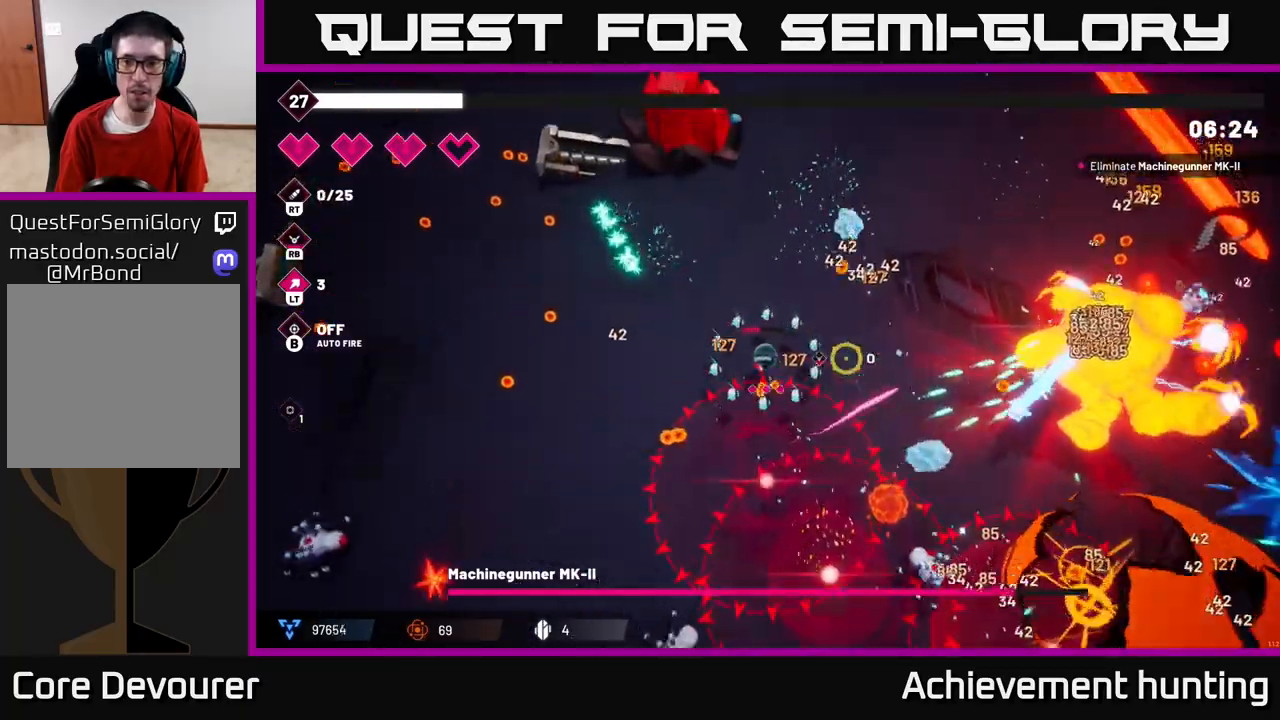
{"buttons": [], "left_stick": "up-right", "right_stick": "right", "events": [[150, "left_stick", "up-right"], [383, "R2", "up"]]}
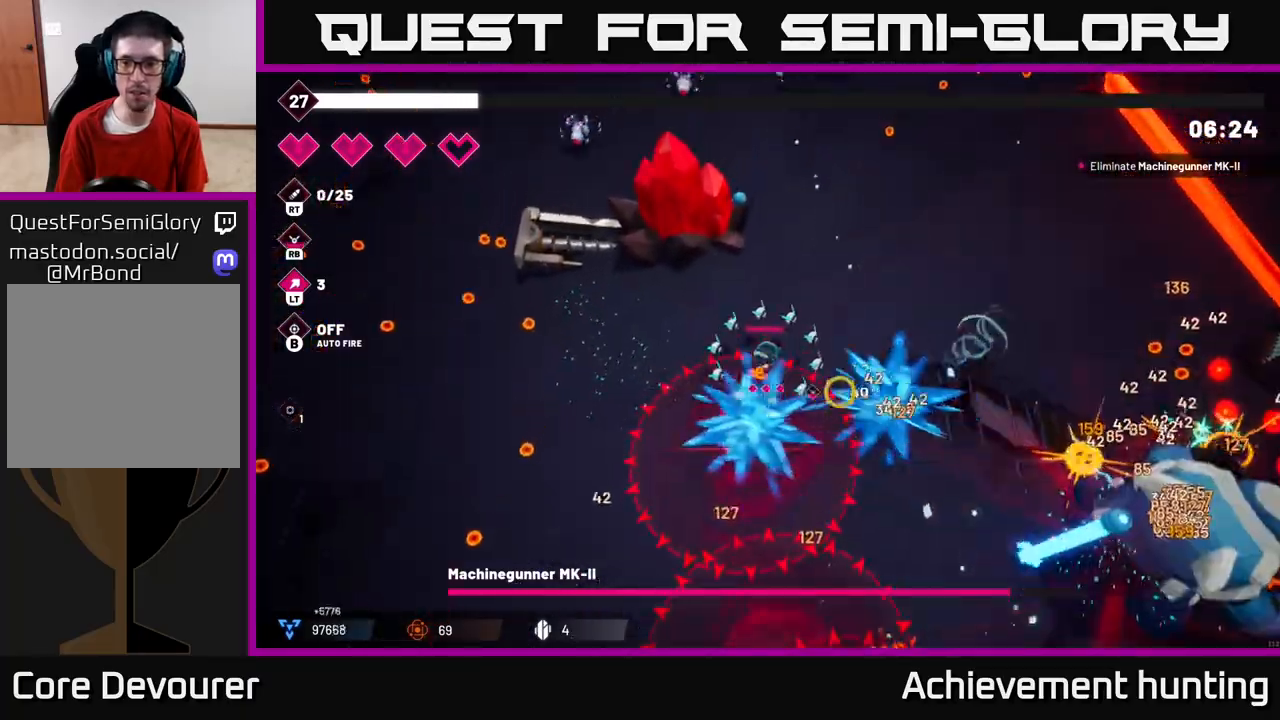
{"buttons": [], "left_stick": "right", "right_stick": "down-right", "events": [[17, "right_stick", "center"], [200, "right_stick", "down-right"], [467, "left_stick", "right"]]}
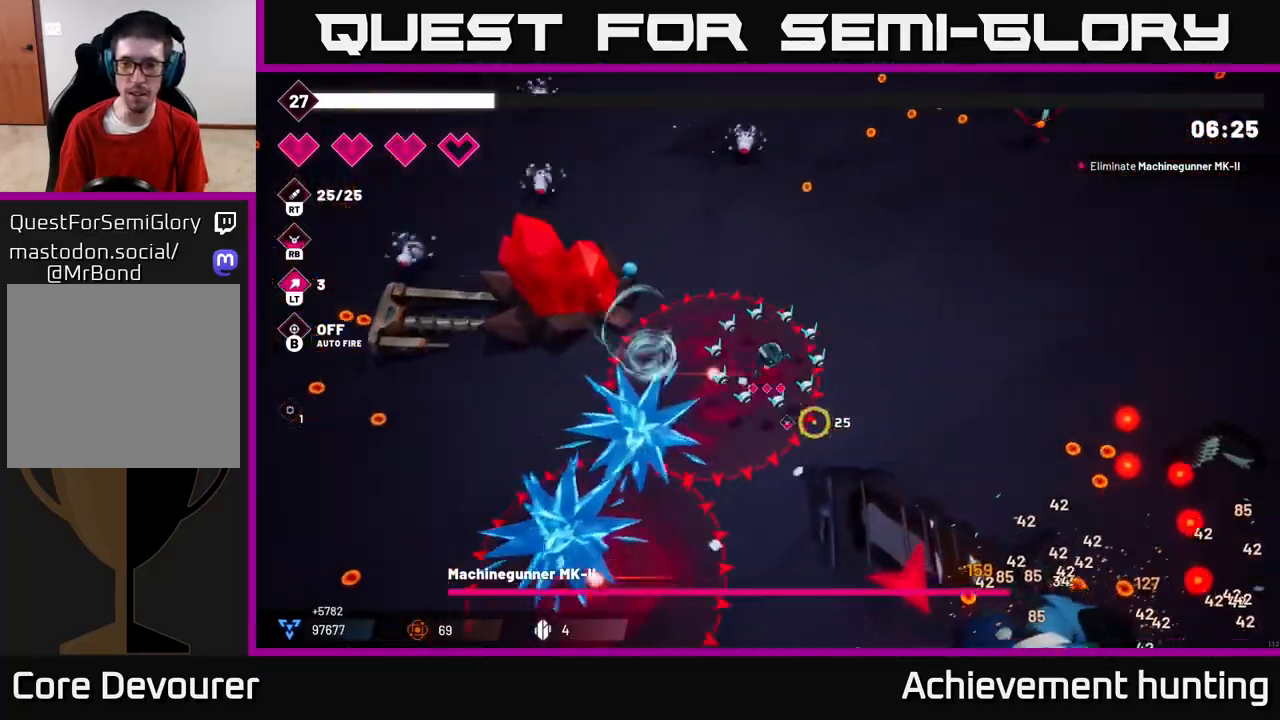
{"buttons": [], "left_stick": "down-right", "right_stick": "down", "events": [[250, "left_stick", "down-right"], [333, "right_stick", "down"]]}
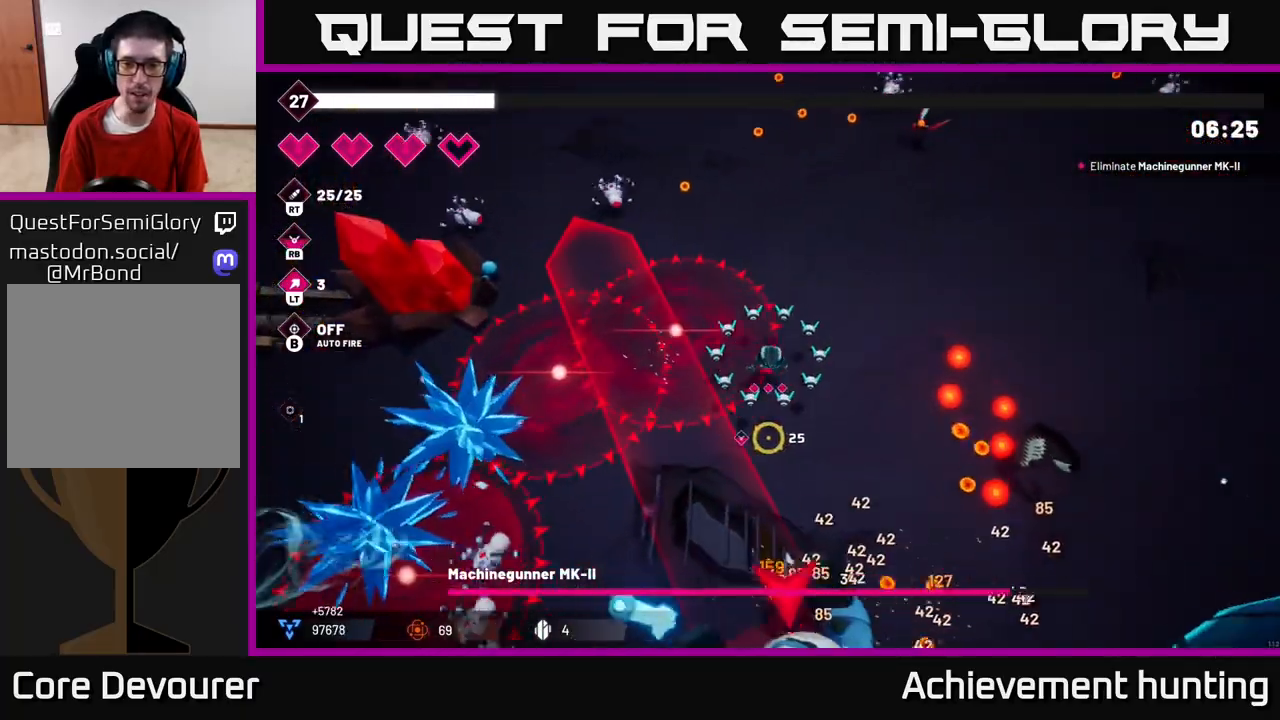
{"buttons": ["R2"], "left_stick": "down-right", "right_stick": "down", "events": [[50, "R2", "down"], [67, "left_stick", "right"], [350, "left_stick", "down-right"]]}
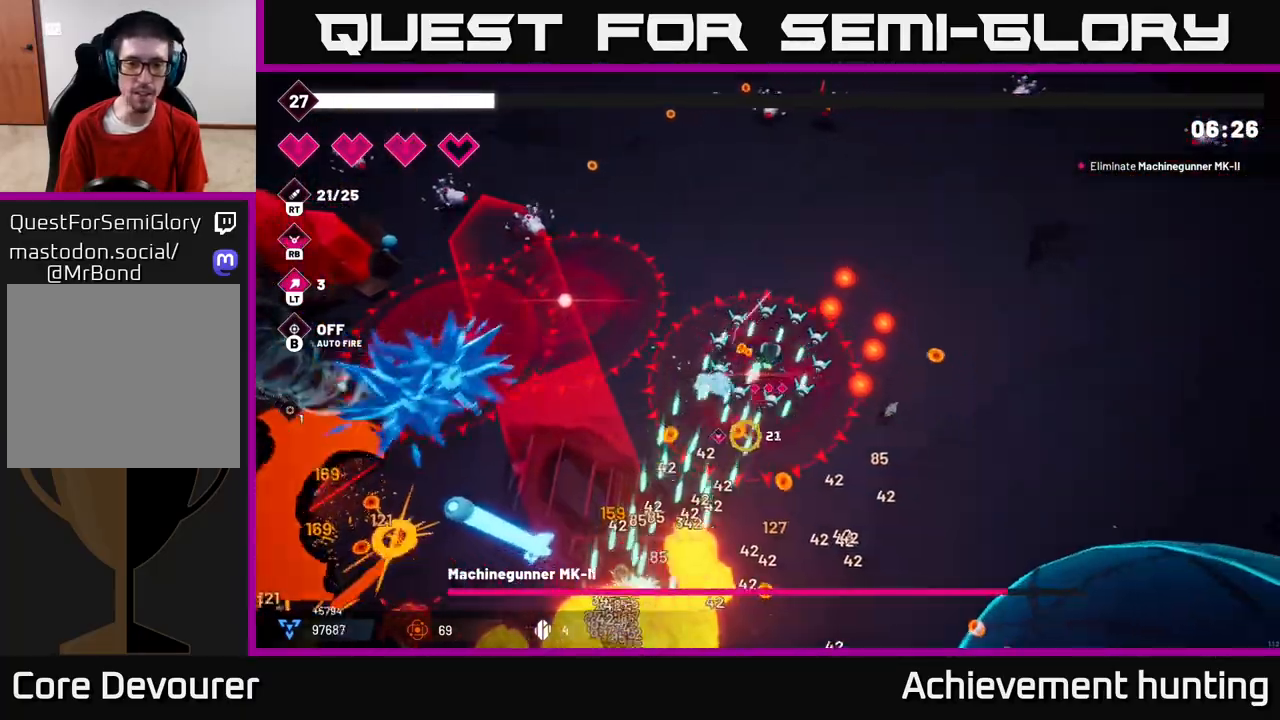
{"buttons": ["R2"], "left_stick": "down", "right_stick": "down-left", "events": [[17, "right_stick", "down-left"], [83, "left_stick", "down"]]}
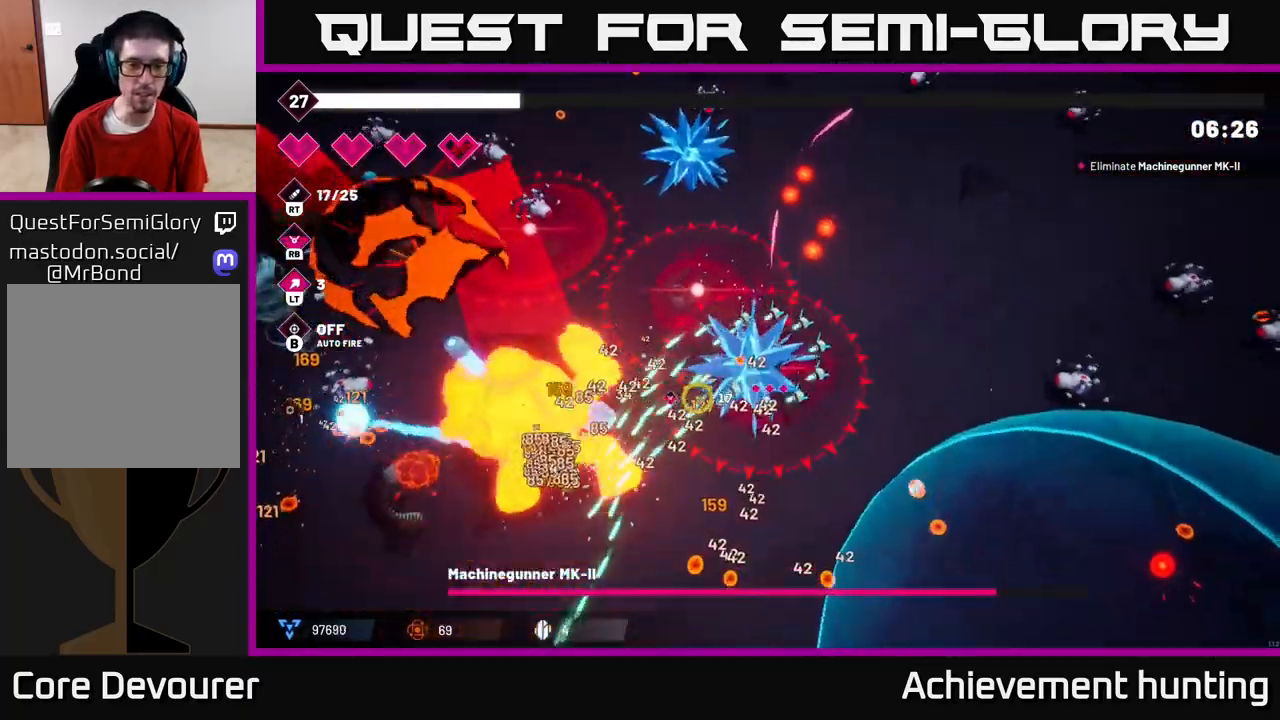
{"buttons": ["R2"], "left_stick": "down-left", "right_stick": "up-left", "events": [[117, "right_stick", "left"], [367, "left_stick", "down-left"], [467, "right_stick", "up-left"]]}
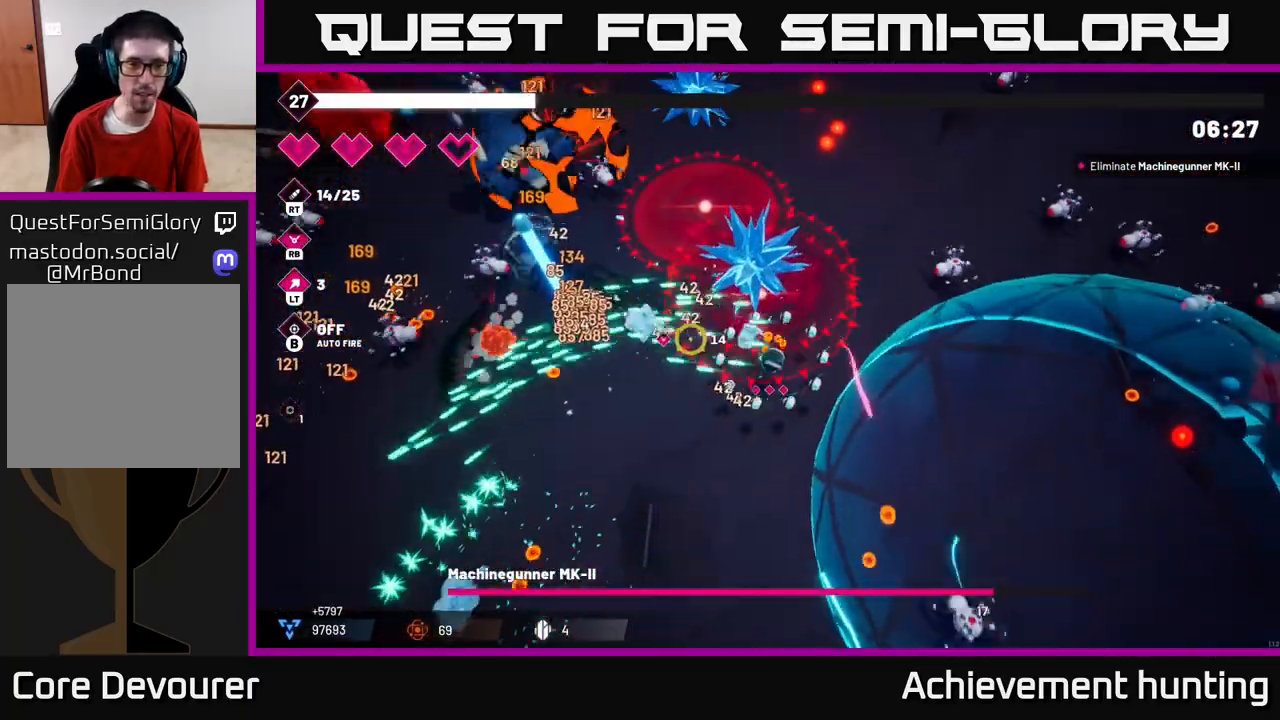
{"buttons": ["R2"], "left_stick": "down-left", "right_stick": "up-left", "events": [[17, "R2", "up"], [50, "left_stick", "left"], [150, "left_stick", "up-left"], [283, "R2", "down"], [483, "left_stick", "down-left"]]}
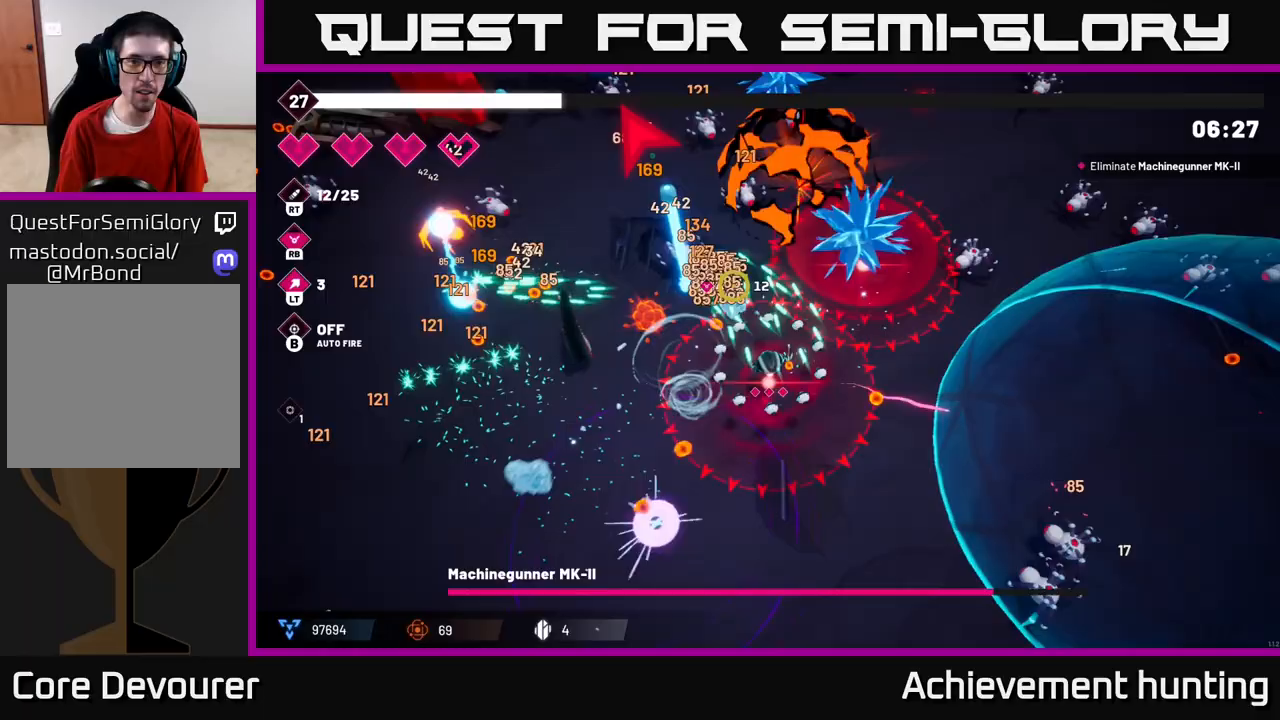
{"buttons": ["R2"], "left_stick": "left", "right_stick": "up-left", "events": [[333, "left_stick", "left"]]}
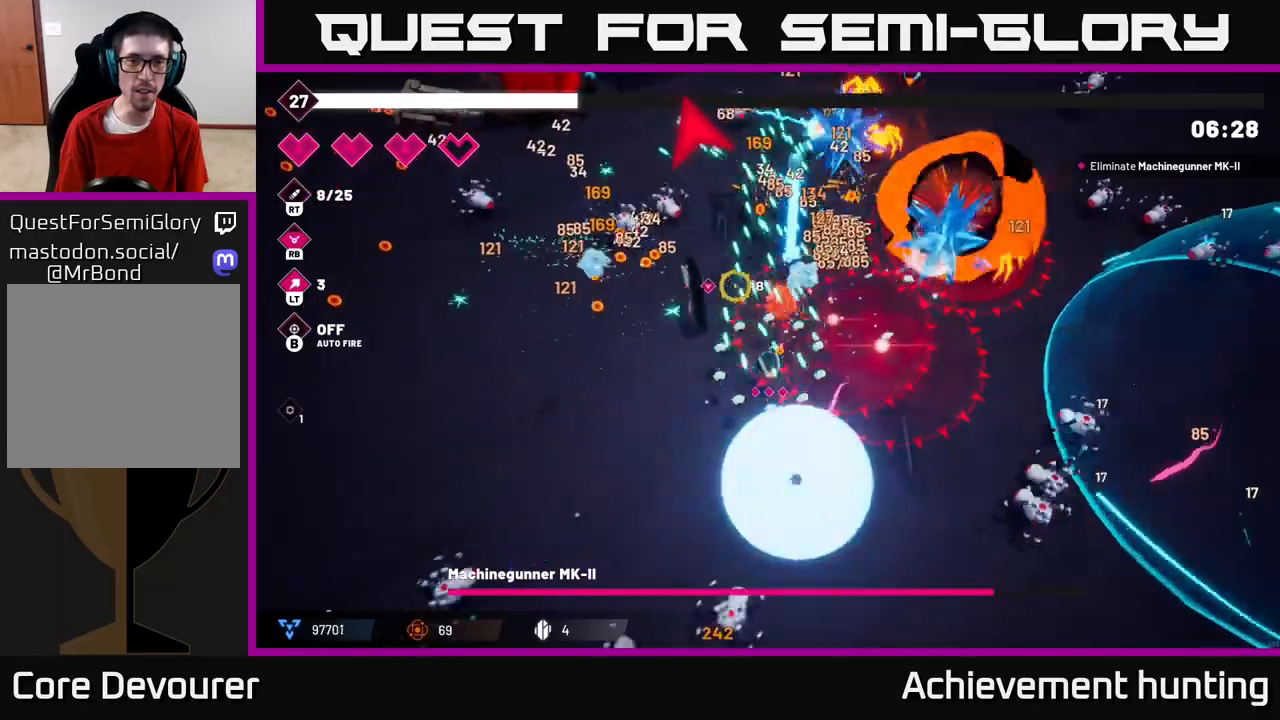
{"buttons": [], "left_stick": "up-left", "right_stick": "up", "events": [[200, "right_stick", "up"], [250, "left_stick", "up-left"], [350, "R2", "up"]]}
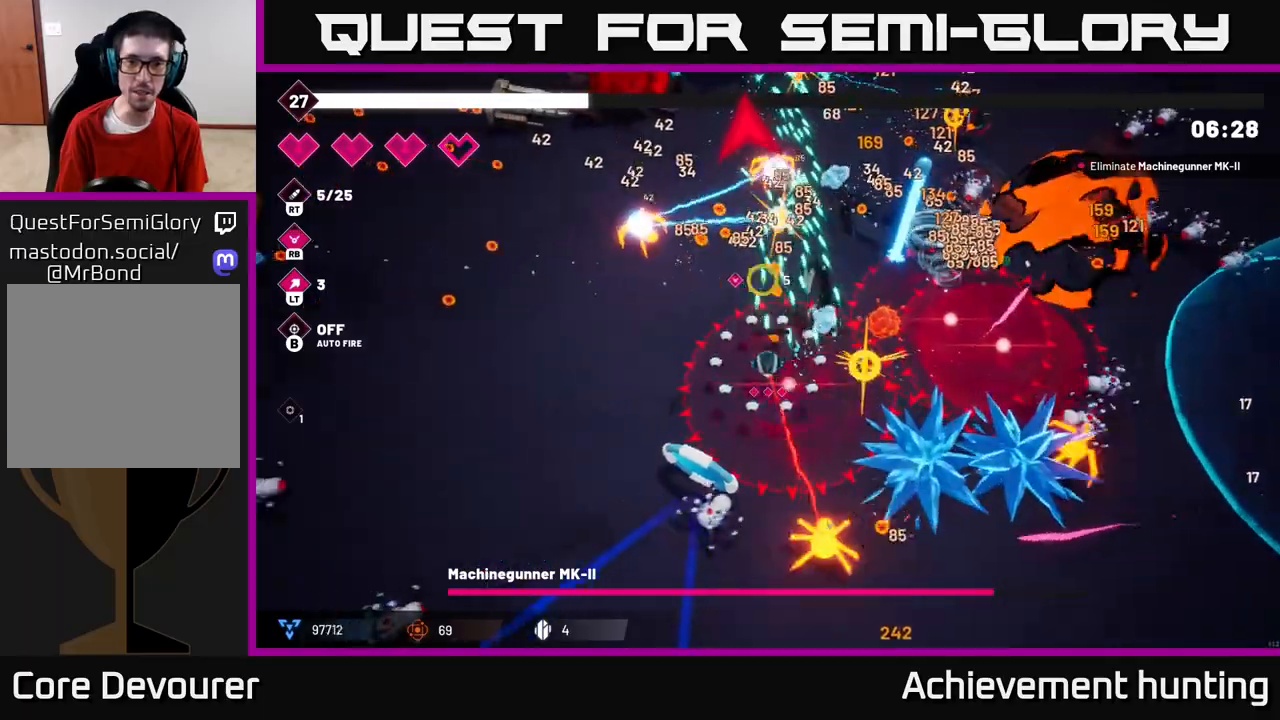
{"buttons": [], "left_stick": "up-right", "right_stick": "up", "events": [[83, "left_stick", "up-right"], [300, "R1", "down"], [400, "R1", "up"]]}
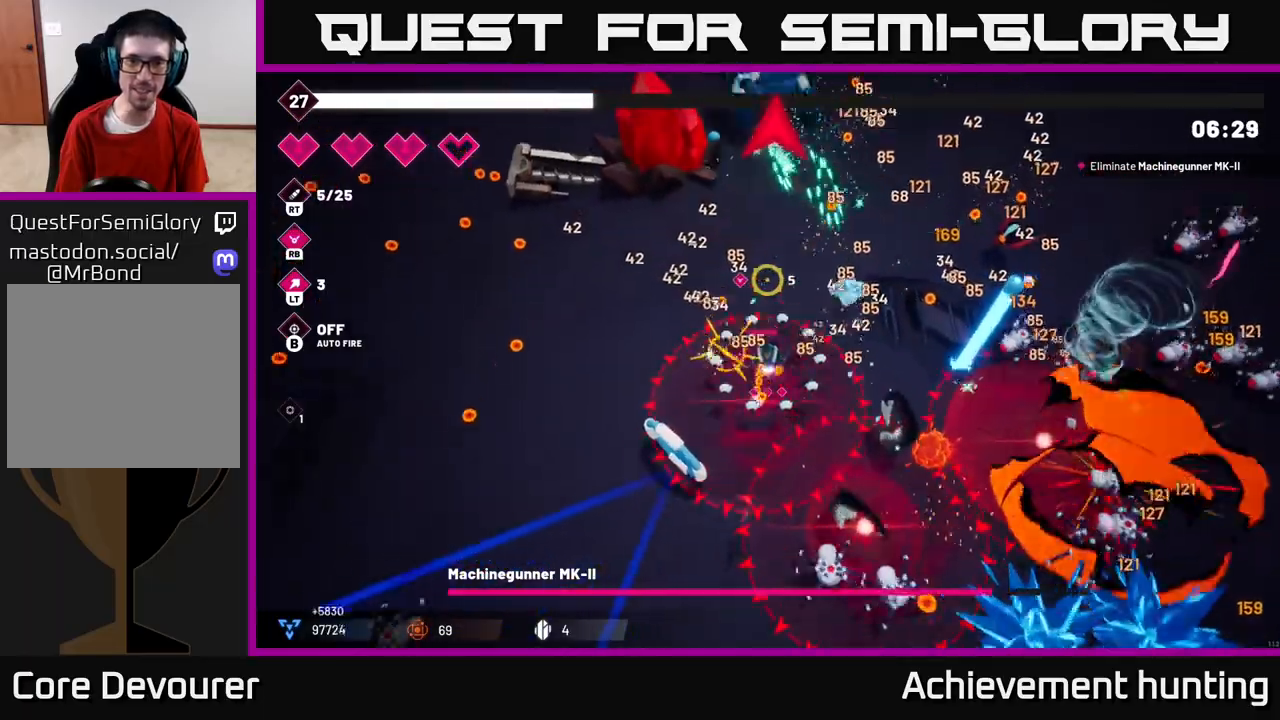
{"buttons": ["R2"], "left_stick": "up-right", "right_stick": "up", "events": [[183, "left_stick", "up"], [450, "R2", "down"], [483, "left_stick", "up-right"]]}
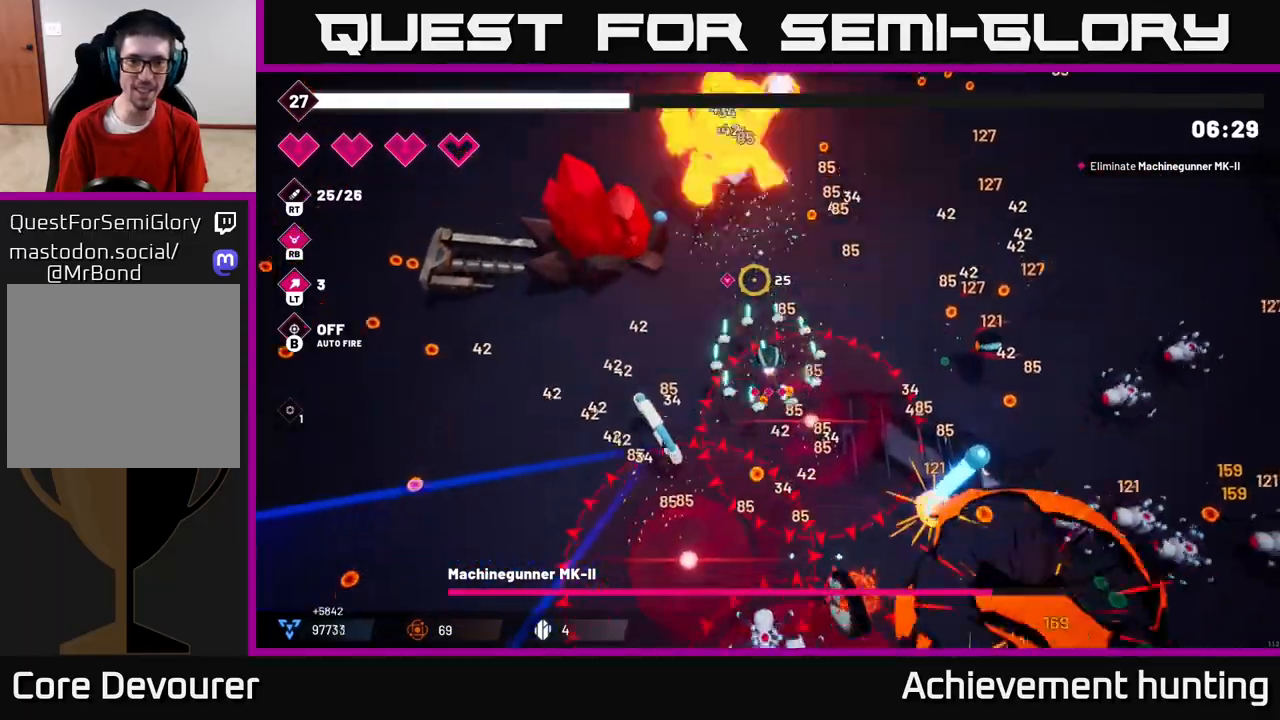
{"buttons": ["R2"], "left_stick": "up-right", "right_stick": "up-left", "events": [[267, "right_stick", "up-left"]]}
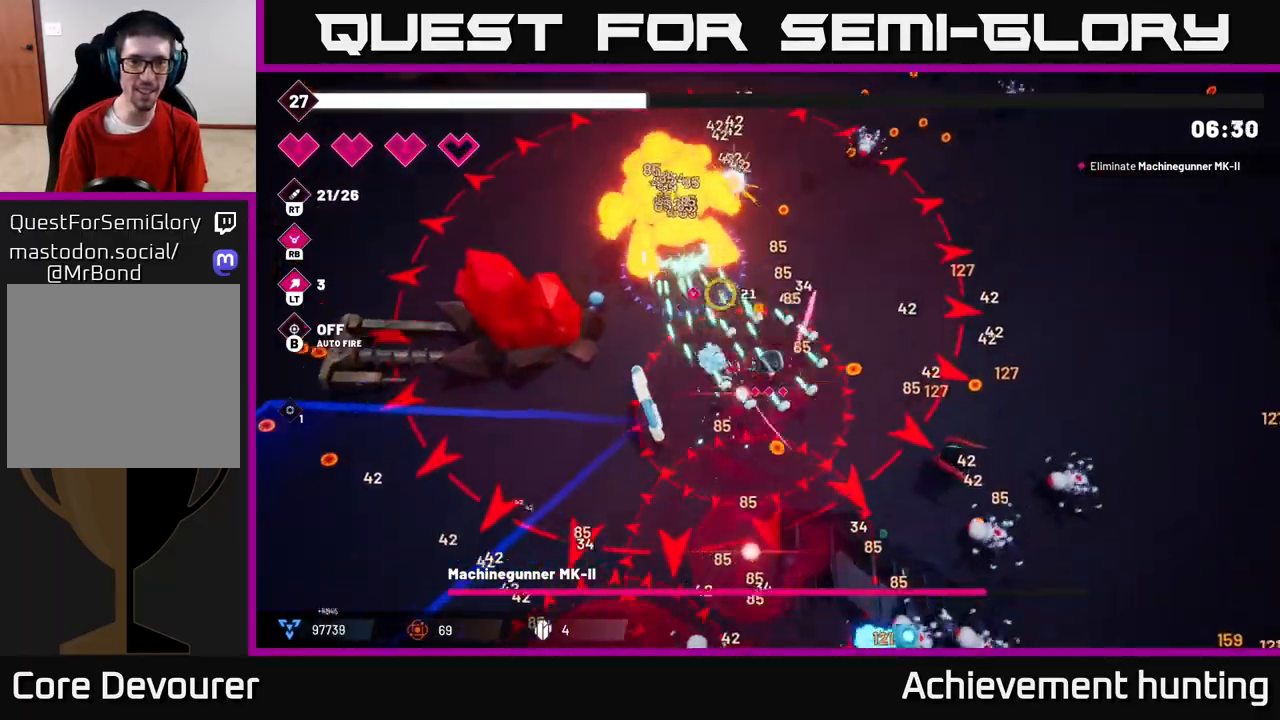
{"buttons": ["R2"], "left_stick": "right", "right_stick": "left", "events": [[333, "right_stick", "left"], [383, "left_stick", "right"]]}
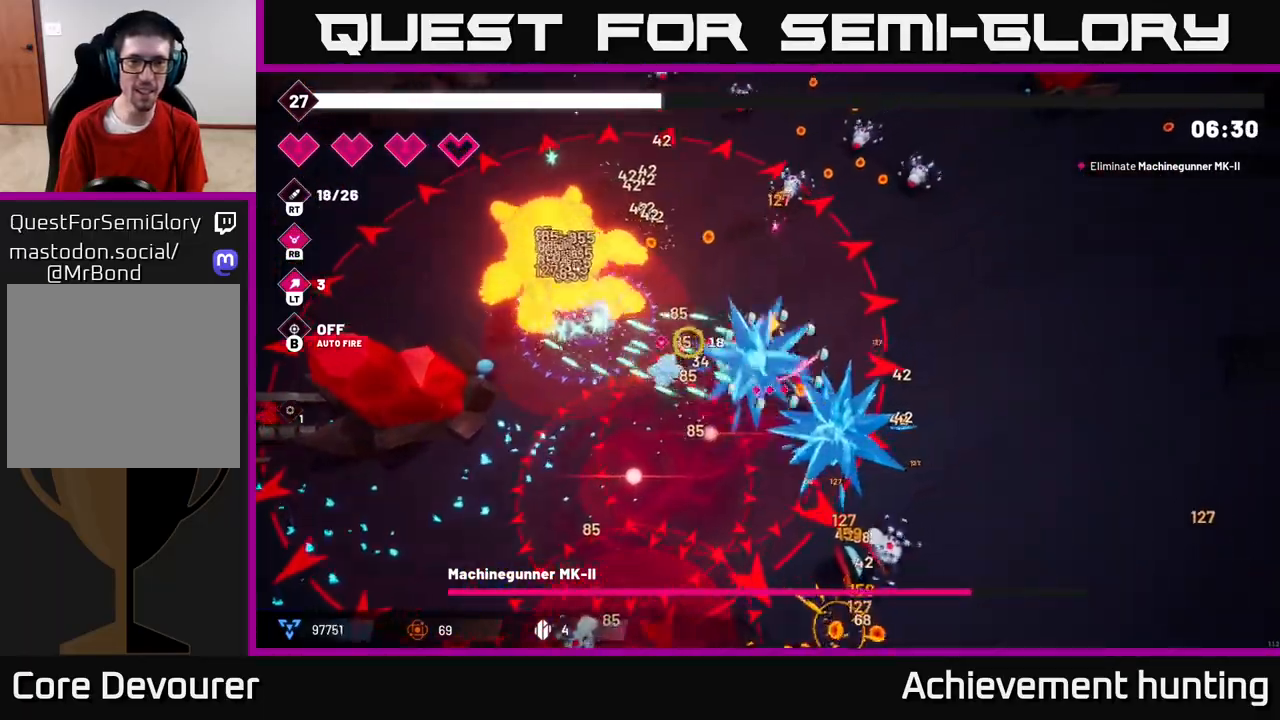
{"buttons": [], "left_stick": "up-right", "right_stick": "up-left", "events": [[50, "L2", "down"], [167, "L2", "up"], [450, "left_stick", "up-right"], [467, "right_stick", "up-left"], [500, "R2", "up"]]}
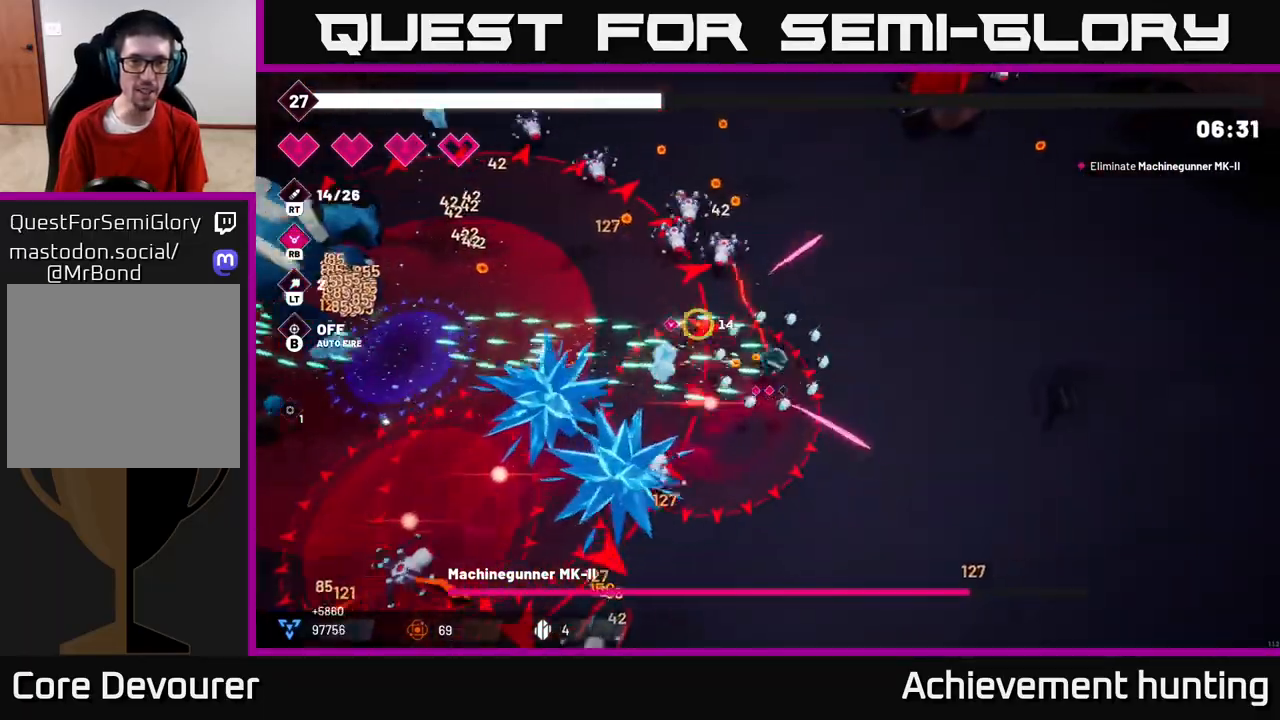
{"buttons": ["R2"], "left_stick": "up", "right_stick": "left", "events": [[217, "R2", "down"], [217, "right_stick", "left"], [250, "left_stick", "up"]]}
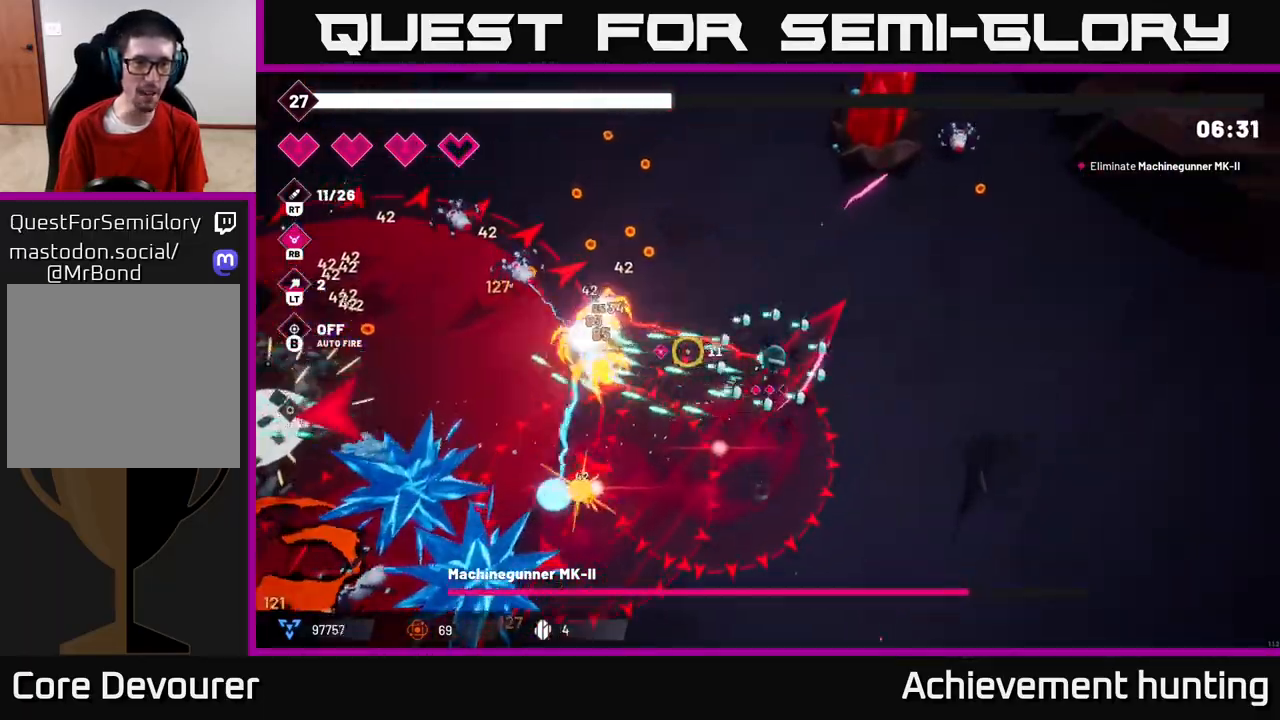
{"buttons": [], "left_stick": "up-left", "right_stick": "left", "events": [[17, "left_stick", "up-left"], [483, "R2", "up"]]}
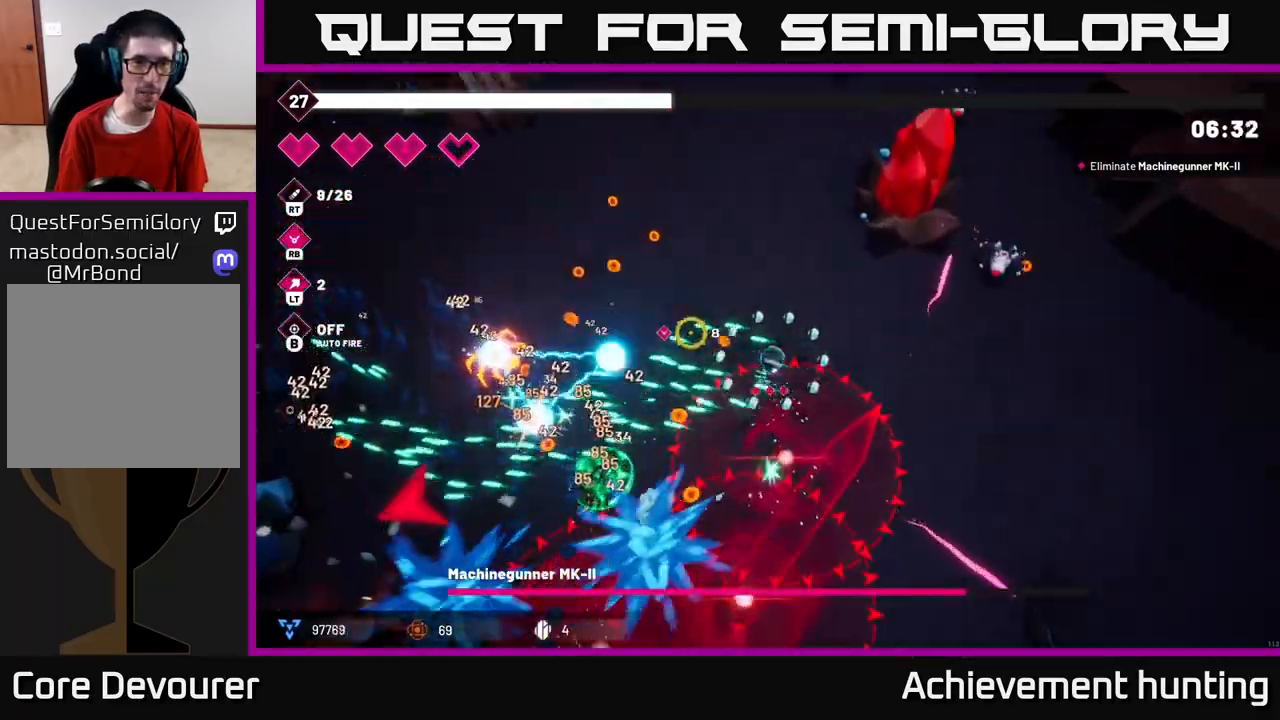
{"buttons": [], "left_stick": "left", "right_stick": "down-left", "events": [[233, "right_stick", "down-left"], [350, "left_stick", "left"]]}
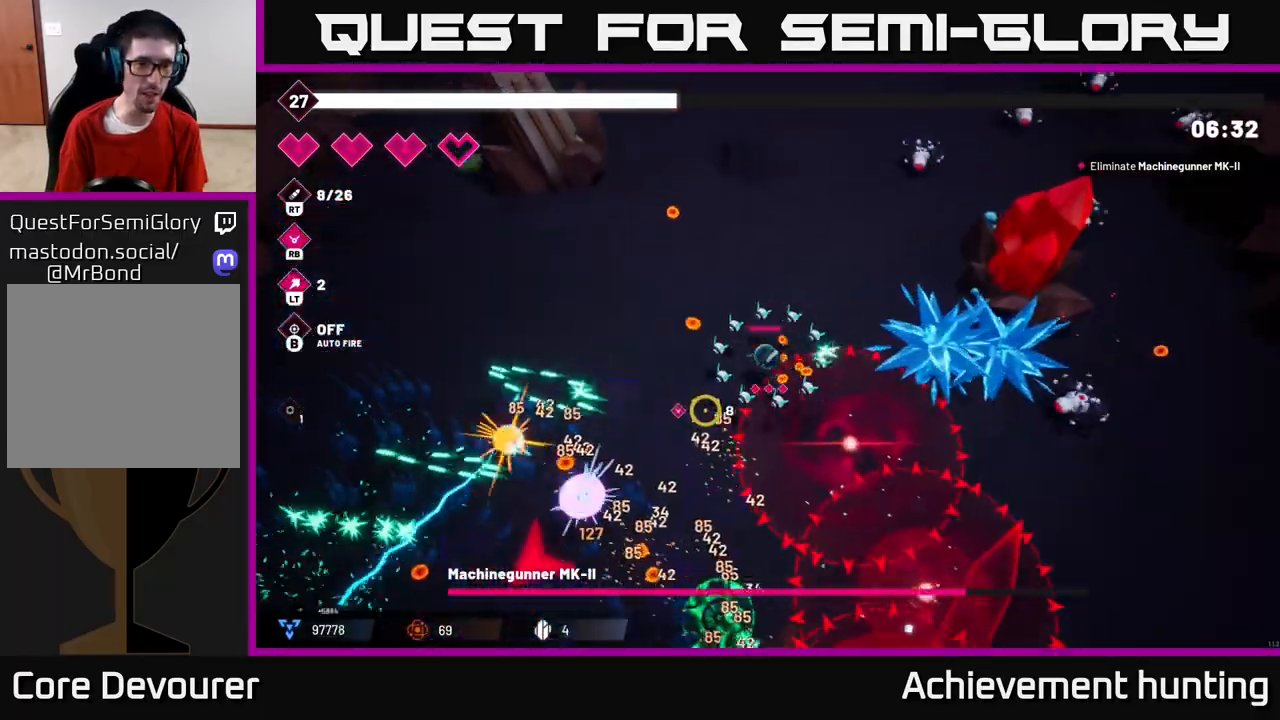
{"buttons": ["R2"], "left_stick": "left", "right_stick": "down-left", "events": [[333, "R2", "down"]]}
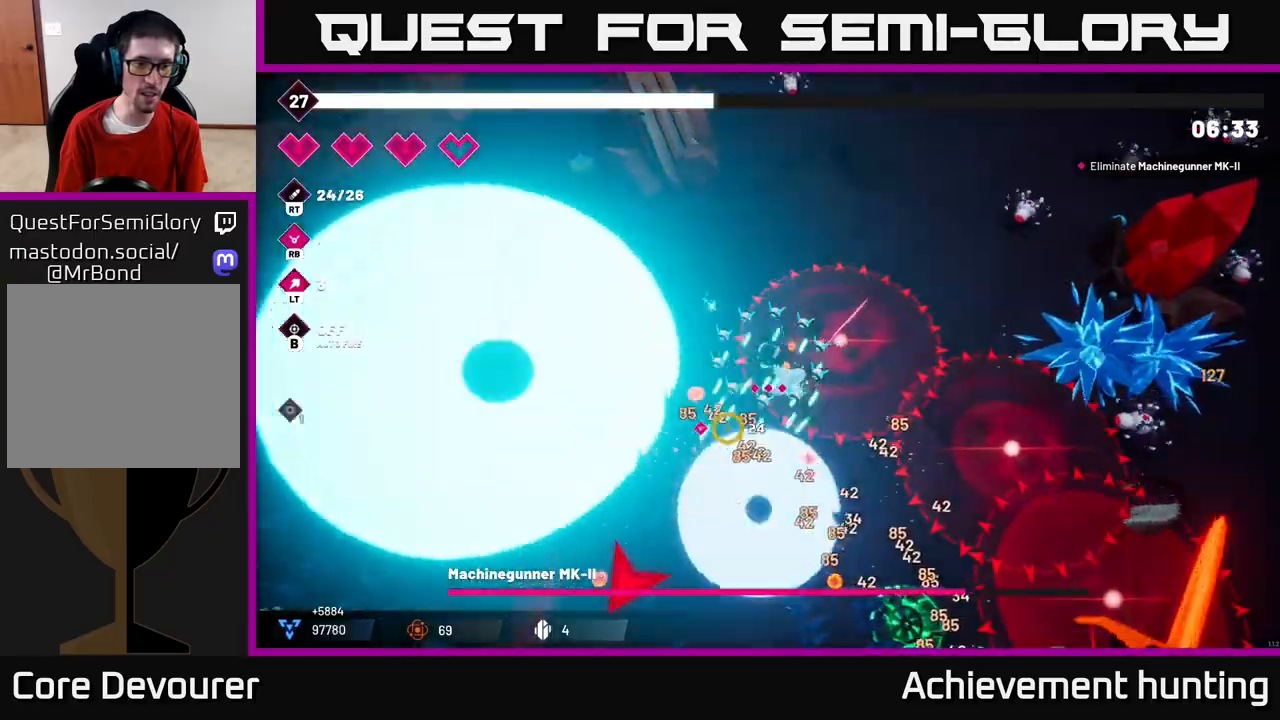
{"buttons": ["R2"], "left_stick": "down-left", "right_stick": "down", "events": [[200, "right_stick", "down"], [300, "left_stick", "down-left"]]}
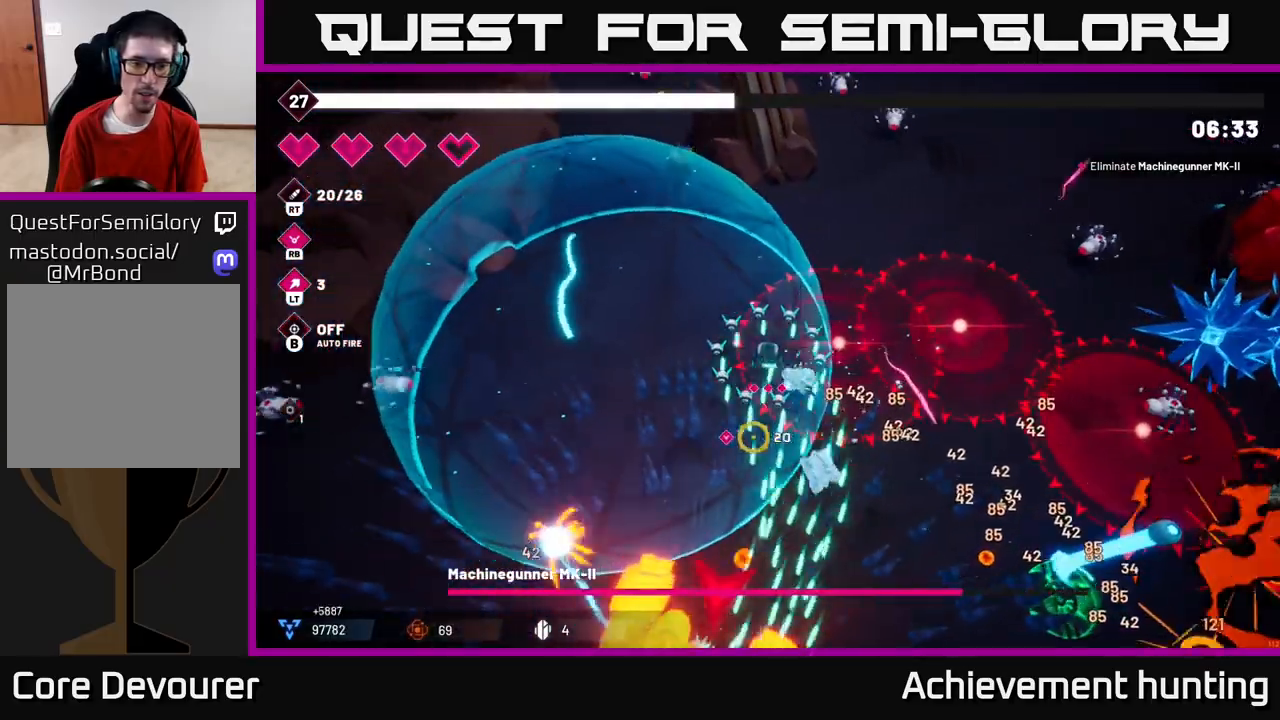
{"buttons": ["R2"], "left_stick": "left", "right_stick": "down", "events": [[317, "left_stick", "left"]]}
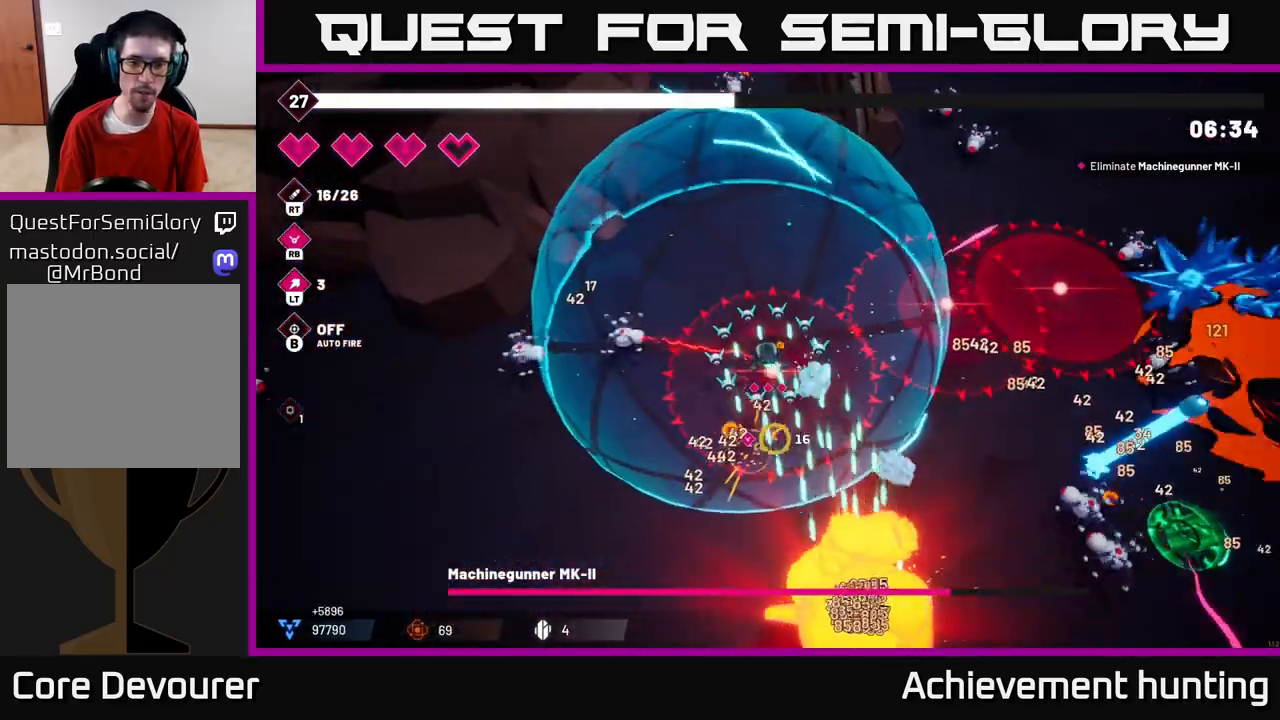
{"buttons": ["R2"], "left_stick": "down", "right_stick": "down-right", "events": [[50, "right_stick", "down-right"], [167, "left_stick", "down"]]}
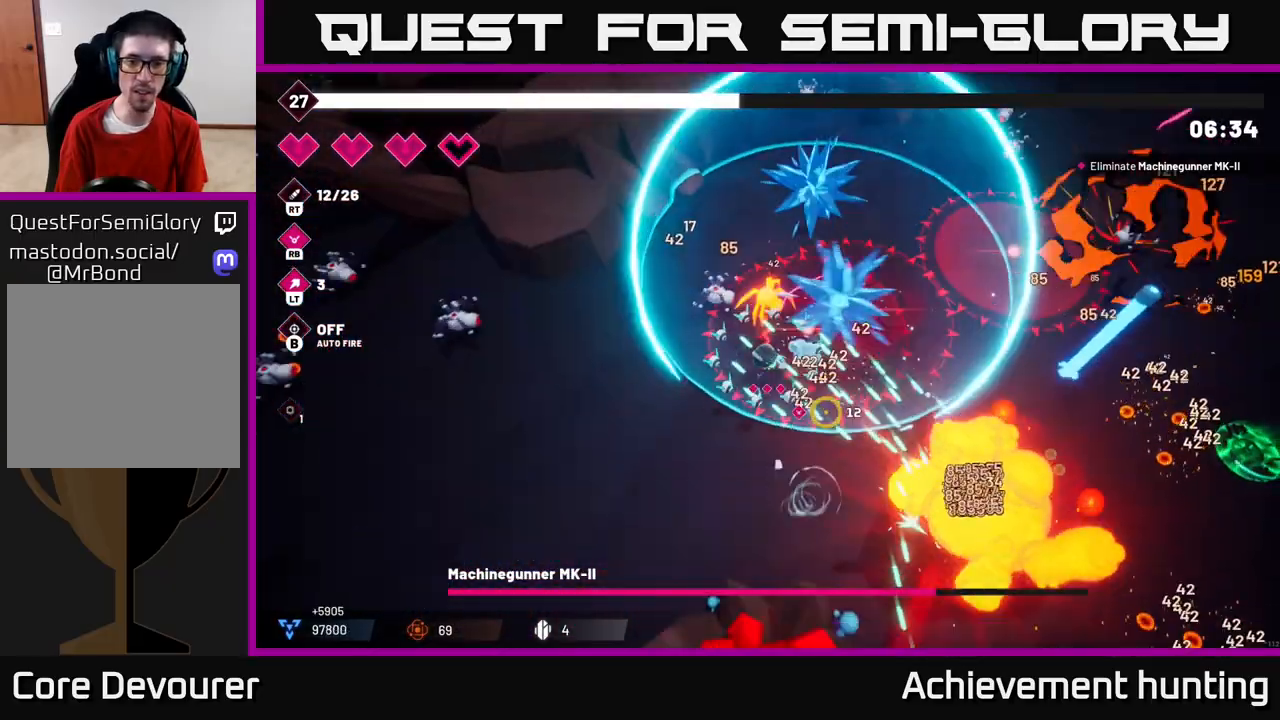
{"buttons": ["R2"], "left_stick": "down-left", "right_stick": "right", "events": [[83, "left_stick", "down-left"], [183, "right_stick", "right"]]}
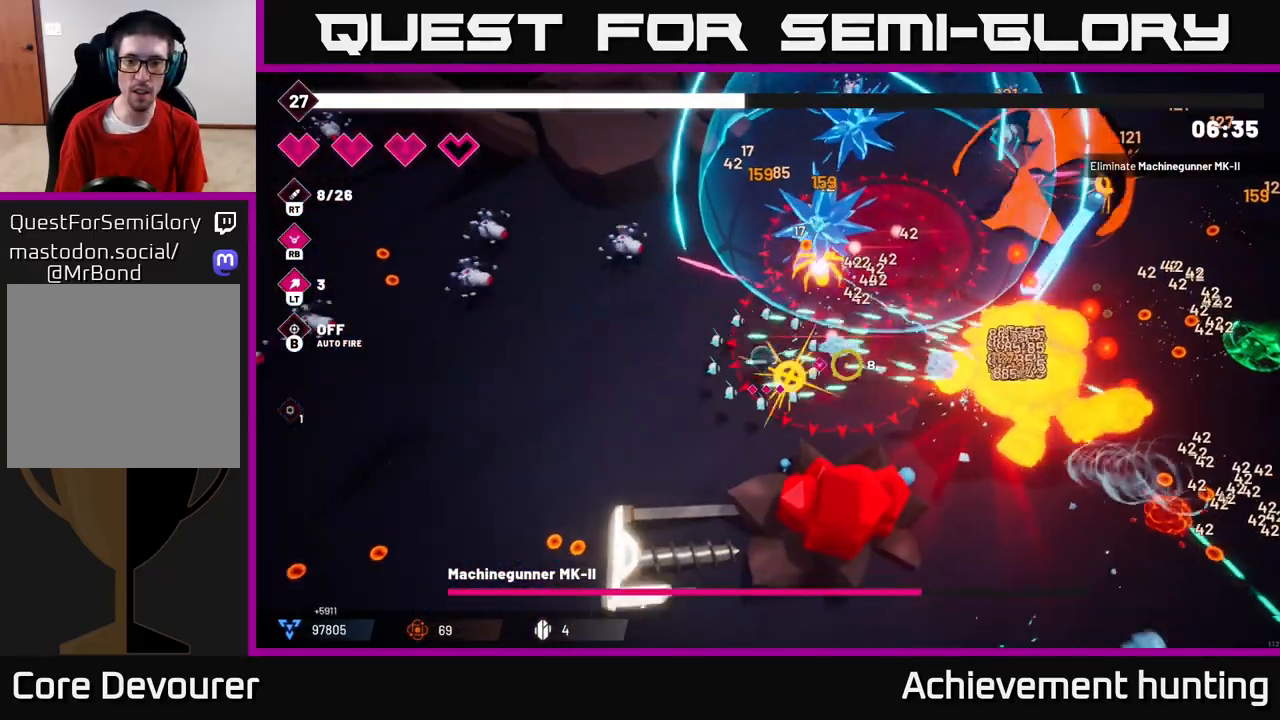
{"buttons": ["R2"], "left_stick": "down-left", "right_stick": "right", "events": []}
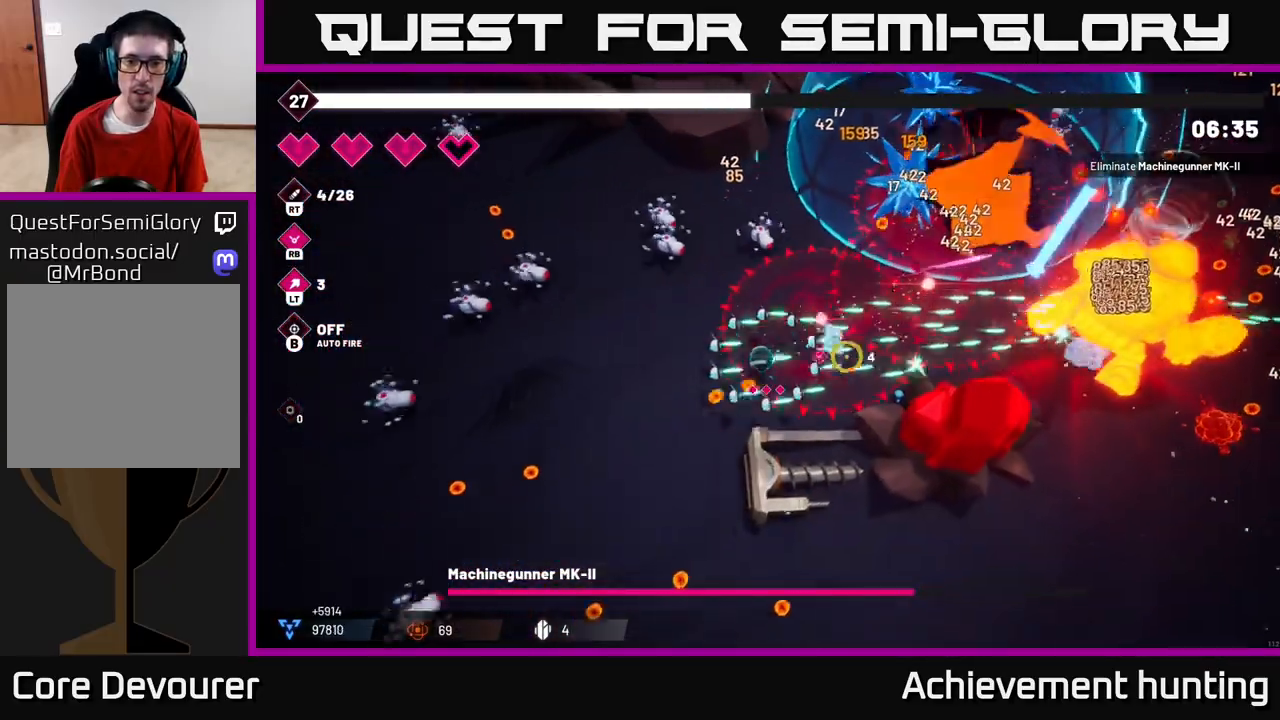
{"buttons": [], "left_stick": "right", "right_stick": "right", "events": [[50, "R2", "up"], [233, "left_stick", "down"], [333, "left_stick", "down-right"], [483, "left_stick", "right"]]}
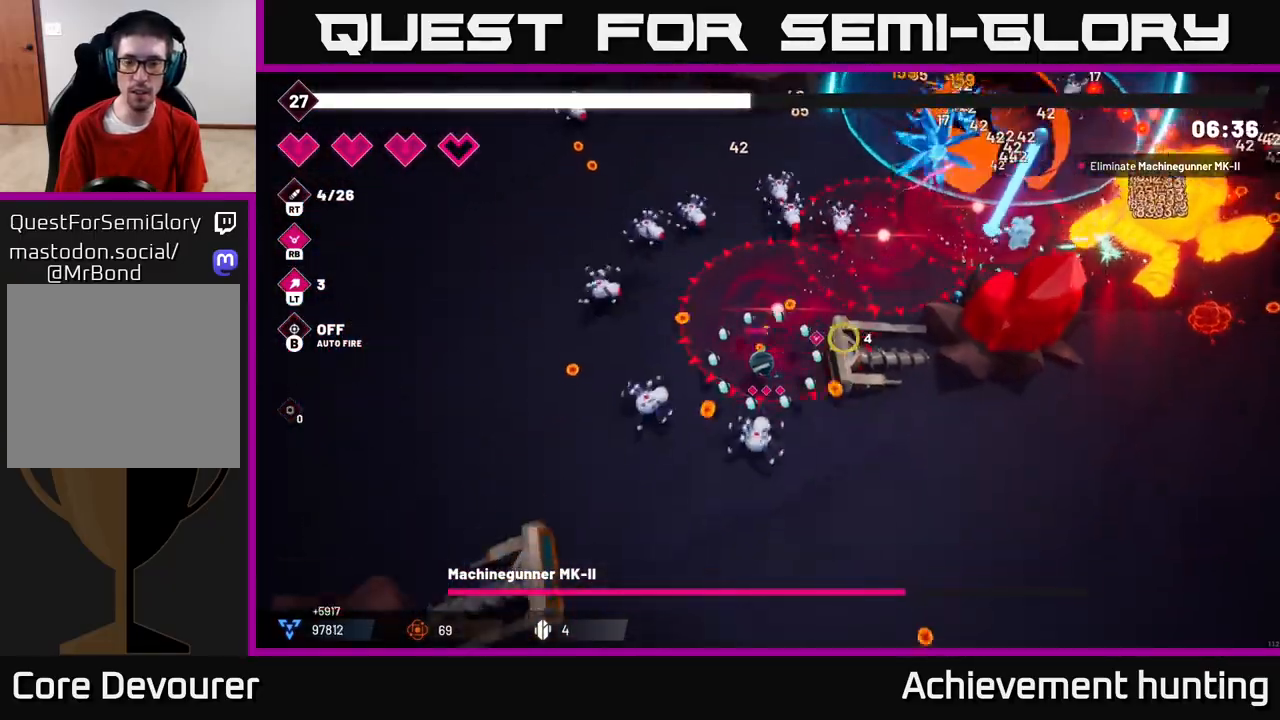
{"buttons": [], "left_stick": "down-right", "right_stick": "up-right", "events": [[183, "L2", "down"], [217, "right_stick", "up-right"], [317, "L2", "up"], [333, "left_stick", "down-right"]]}
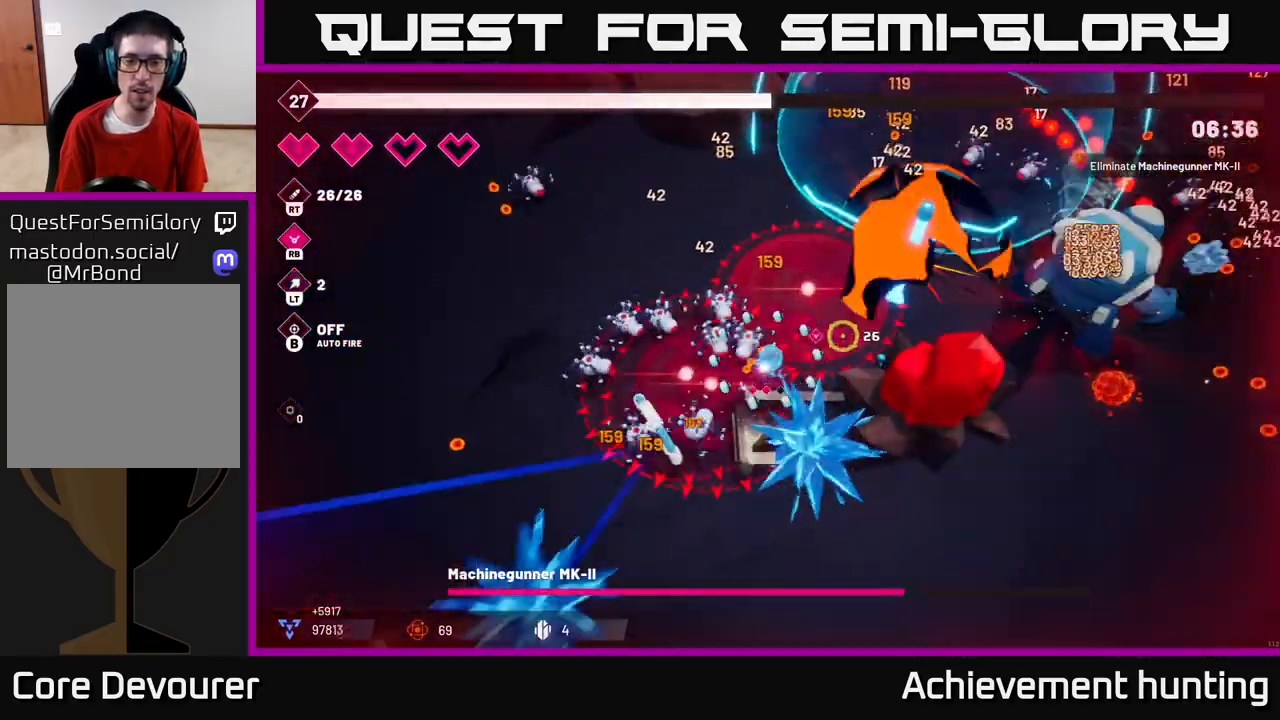
{"buttons": [], "left_stick": "right", "right_stick": "right", "events": [[100, "L2", "down"], [200, "L2", "up"], [367, "right_stick", "right"], [433, "left_stick", "right"]]}